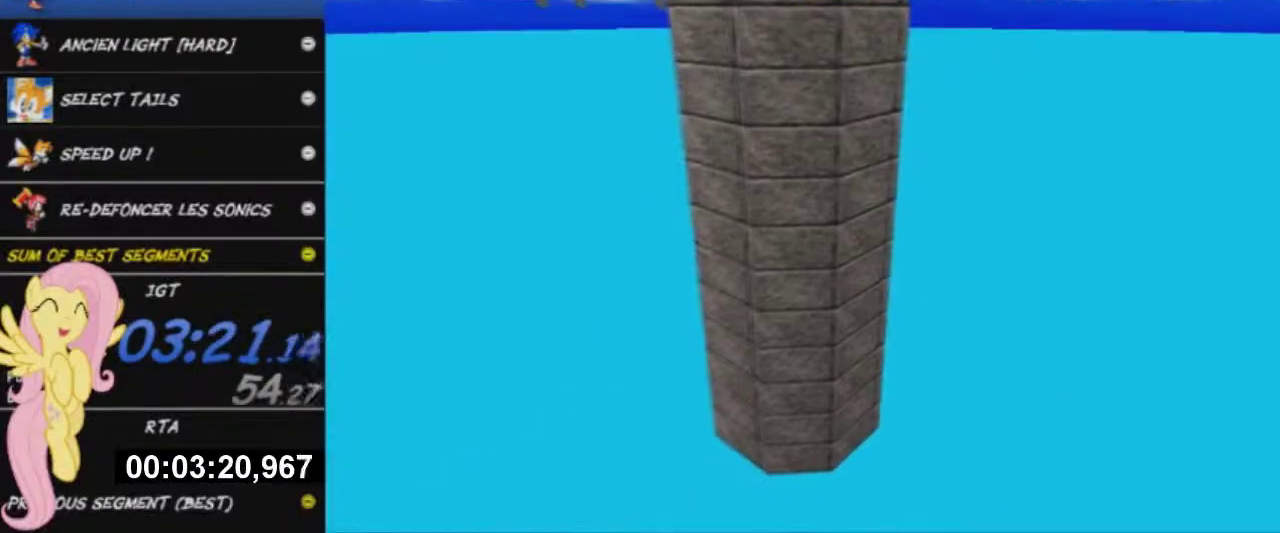
Gameplay with a controller (Xbox layout); each line is a JSON object with the inputs held at the frame after it. "events" lists button and stick changes between this image and that frame as [ms after this image, input, new state], when the widget could be followed in between. This overlay highlights the sticks when they move; stick clicks (L3 R3) are not distinguishable.
{"buttons": ["A"], "left_stick": "down-left", "right_stick": "center", "events": [[134, "left_stick", "down"], [351, "left_stick", "down-left"], [501, "A", "down"]]}
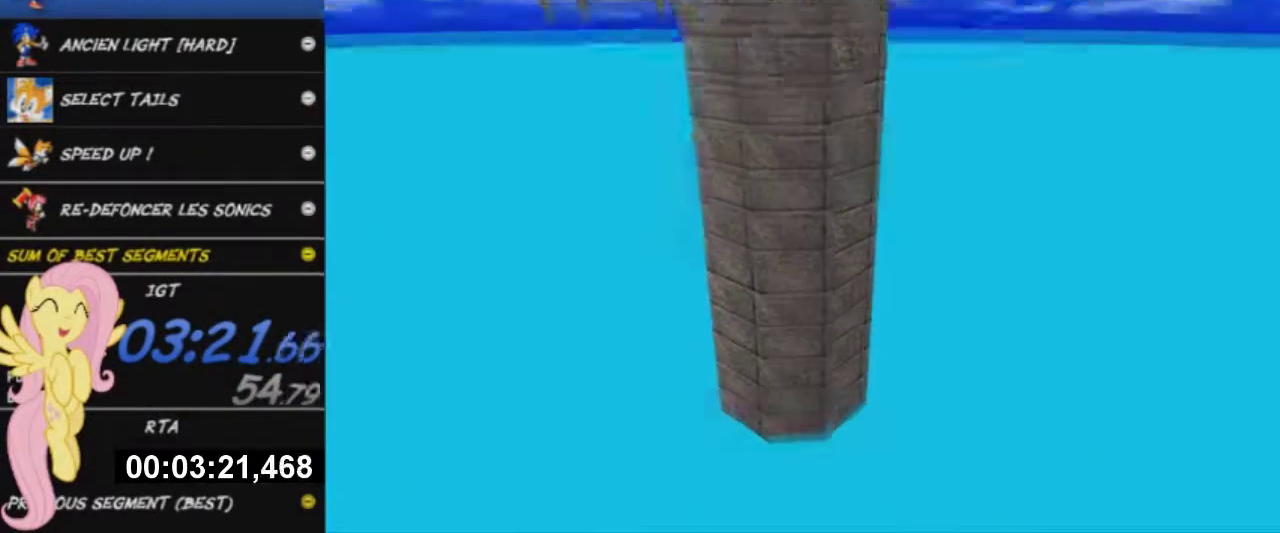
{"buttons": [], "left_stick": "up-right", "right_stick": "center", "events": [[117, "left_stick", "center"], [233, "A", "up"], [267, "left_stick", "up"], [484, "left_stick", "up-right"]]}
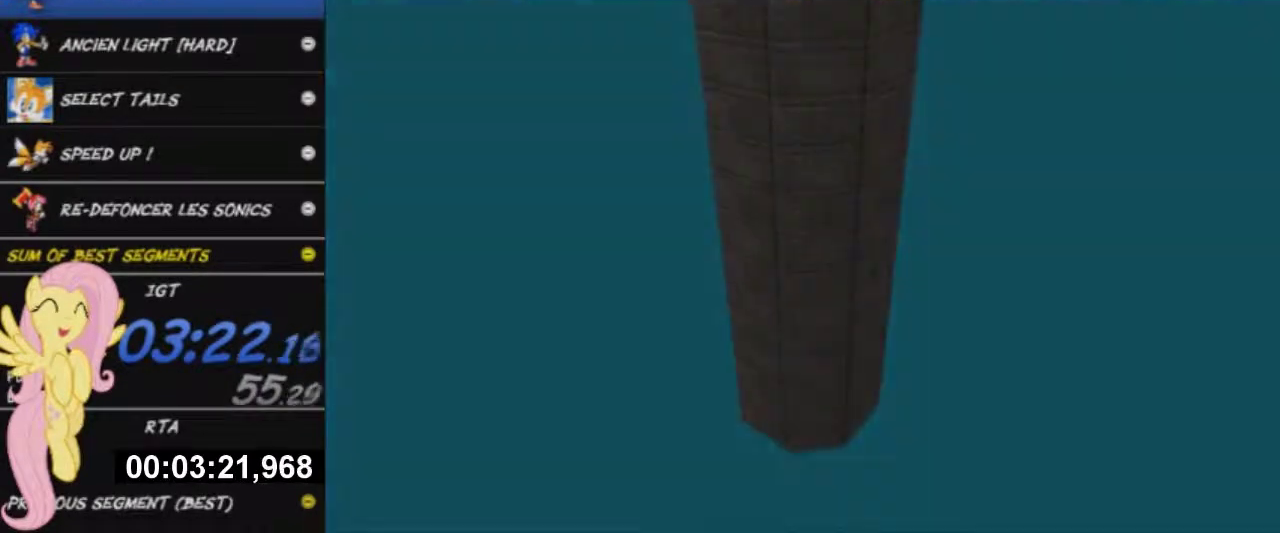
{"buttons": [], "left_stick": "up", "right_stick": "center", "events": [[34, "left_stick", "center"], [384, "left_stick", "up"]]}
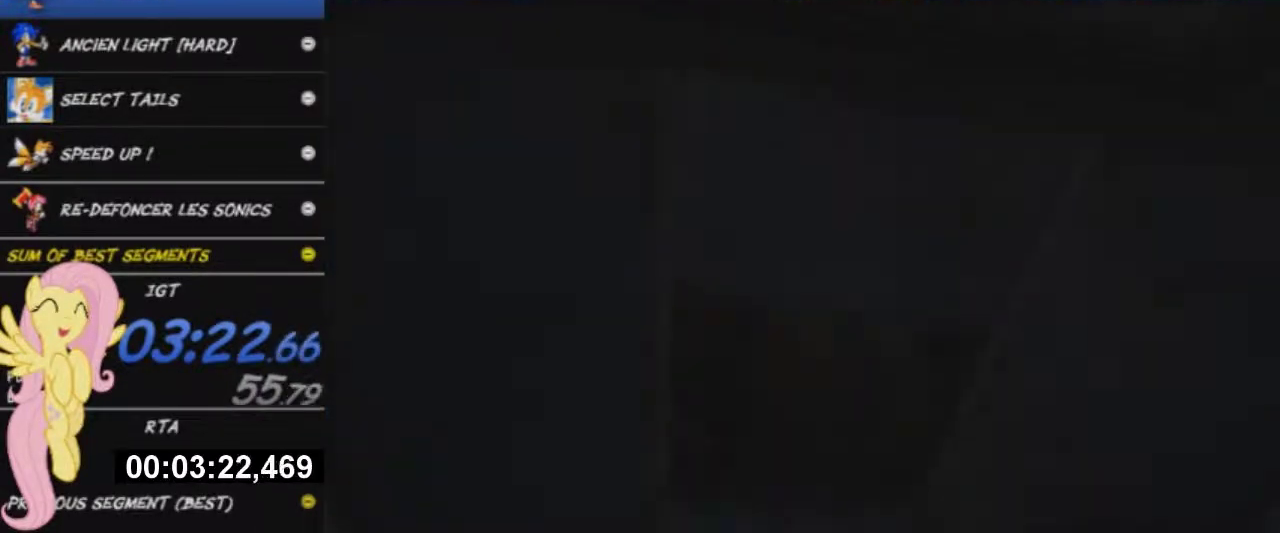
{"buttons": [], "left_stick": "up", "right_stick": "center", "events": [[200, "left_stick", "center"], [450, "left_stick", "up"]]}
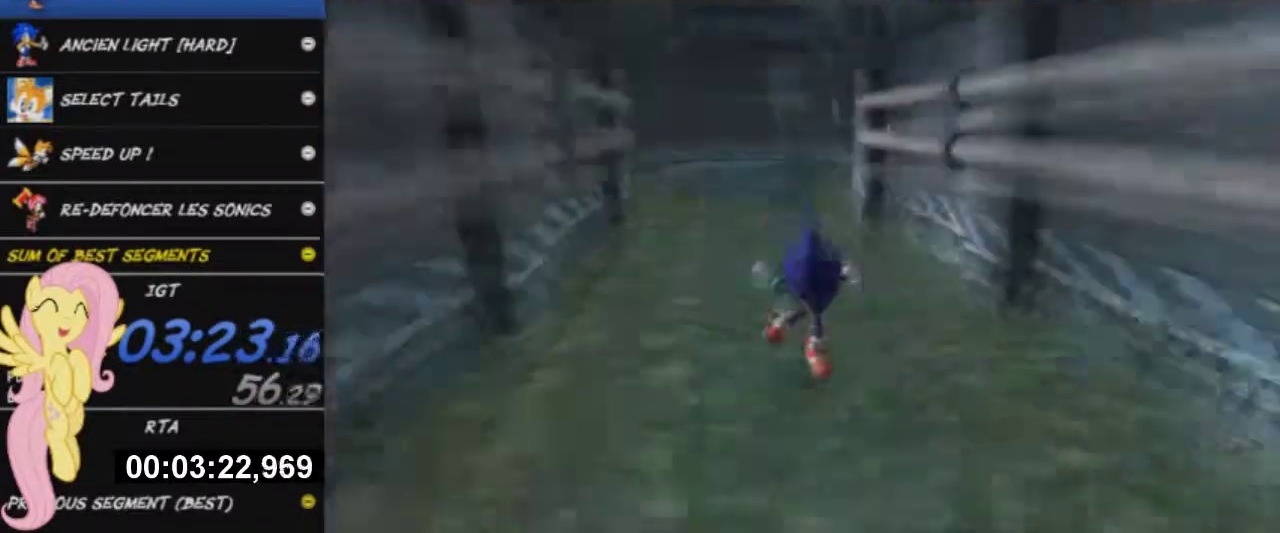
{"buttons": ["X"], "left_stick": "up-left", "right_stick": "center", "events": [[317, "X", "down"], [334, "left_stick", "up-left"]]}
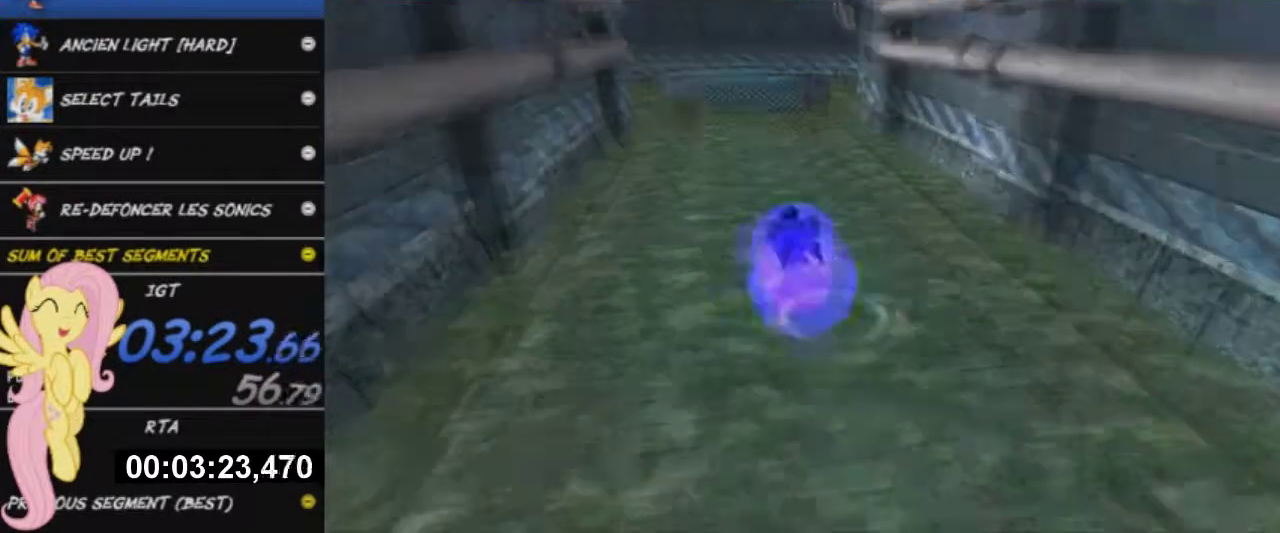
{"buttons": [], "left_stick": "center", "right_stick": "center", "events": [[50, "X", "up"], [100, "A", "down"], [100, "left_stick", "up"], [250, "A", "up"], [250, "left_stick", "center"], [367, "left_stick", "up-right"], [417, "left_stick", "right"], [484, "left_stick", "center"]]}
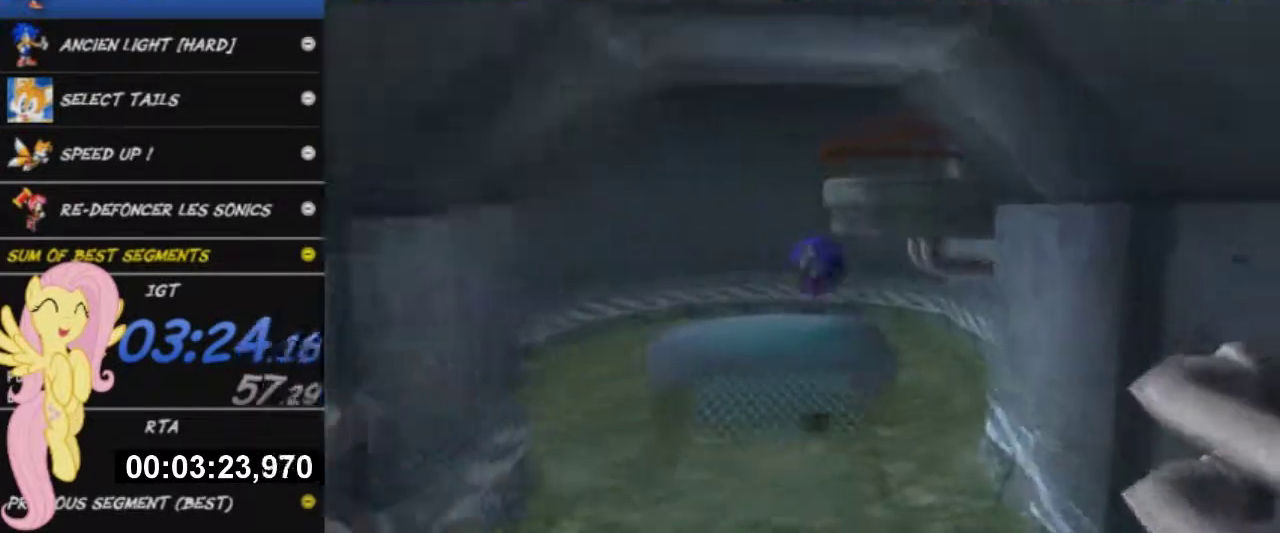
{"buttons": [], "left_stick": "left", "right_stick": "center", "events": [[184, "left_stick", "up-left"], [401, "left_stick", "left"]]}
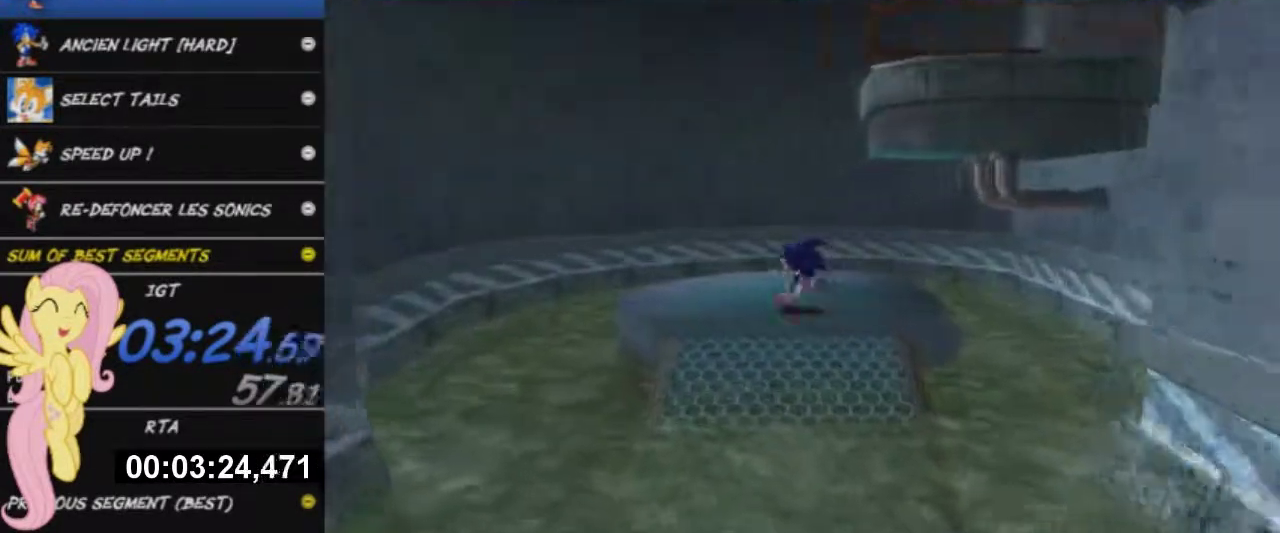
{"buttons": ["A"], "left_stick": "up-right", "right_stick": "center", "events": [[33, "left_stick", "up-left"], [83, "A", "down"], [117, "left_stick", "up-right"]]}
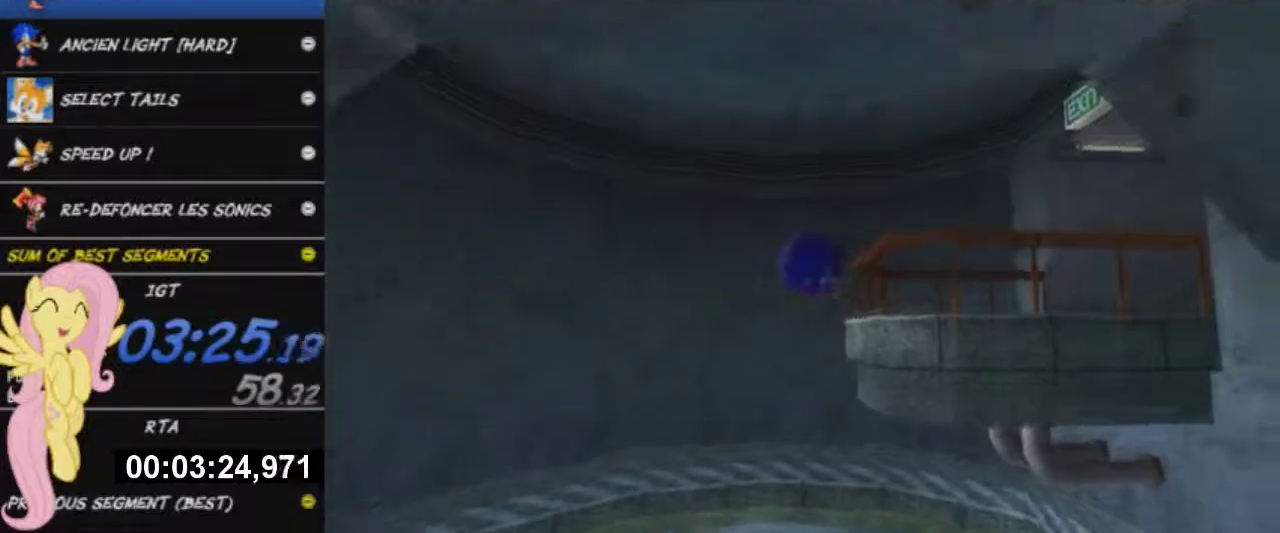
{"buttons": ["A"], "left_stick": "right", "right_stick": "center", "events": [[467, "left_stick", "right"]]}
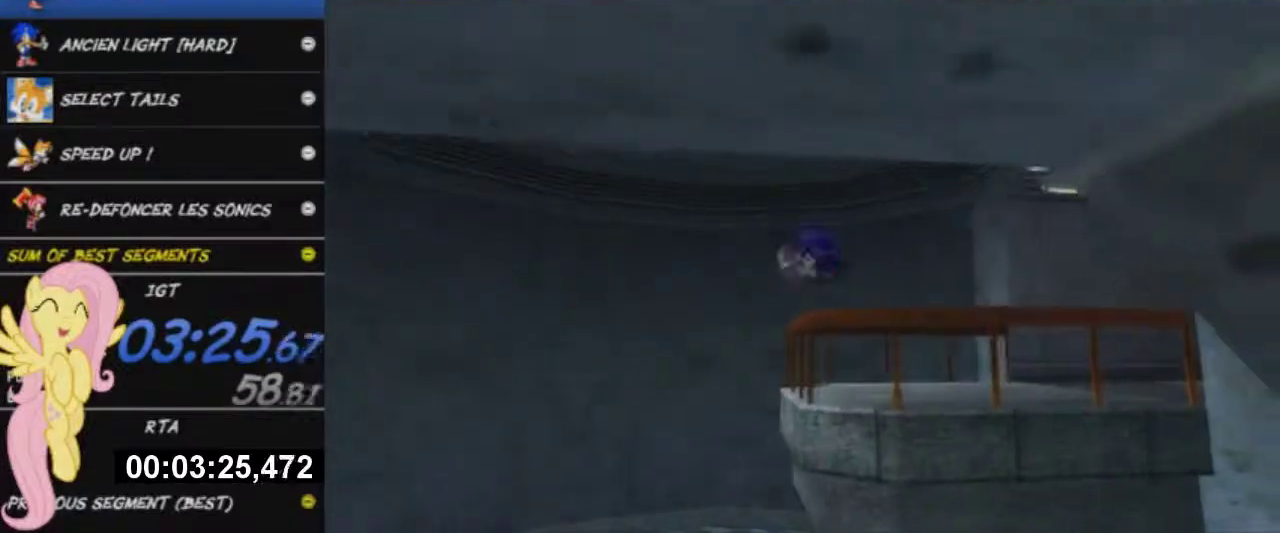
{"buttons": ["L2"], "left_stick": "right", "right_stick": "center", "events": [[50, "A", "up"], [300, "L2", "down"]]}
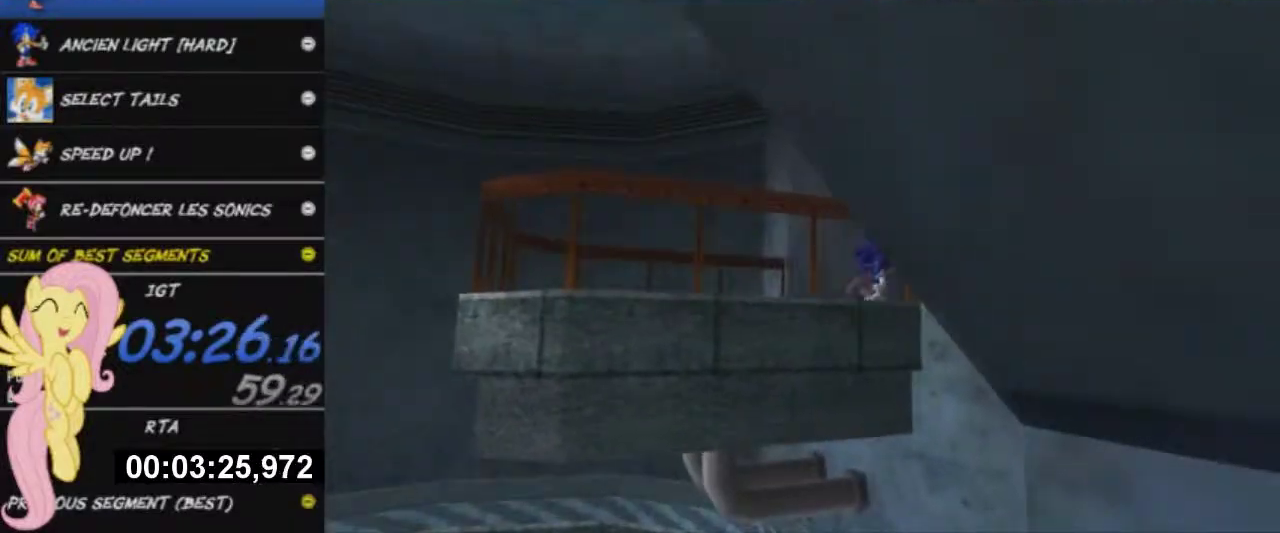
{"buttons": ["L2"], "left_stick": "up", "right_stick": "center", "events": [[50, "left_stick", "up-right"], [334, "left_stick", "up"]]}
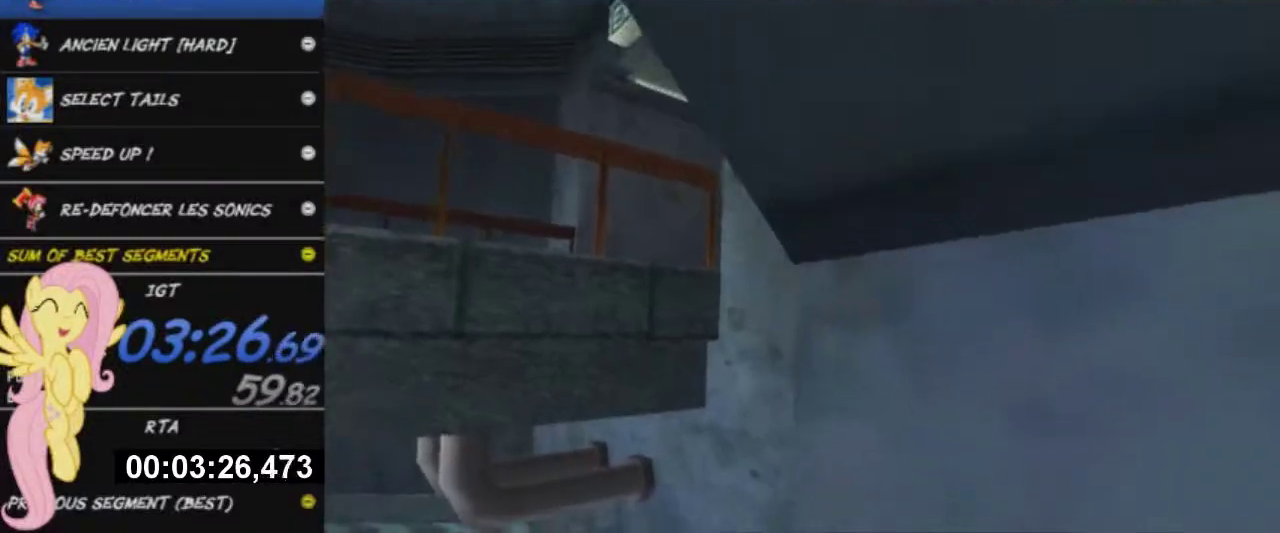
{"buttons": [], "left_stick": "down-right", "right_stick": "center", "events": [[100, "left_stick", "up-right"], [267, "L2", "up"], [300, "left_stick", "right"], [434, "left_stick", "down-right"]]}
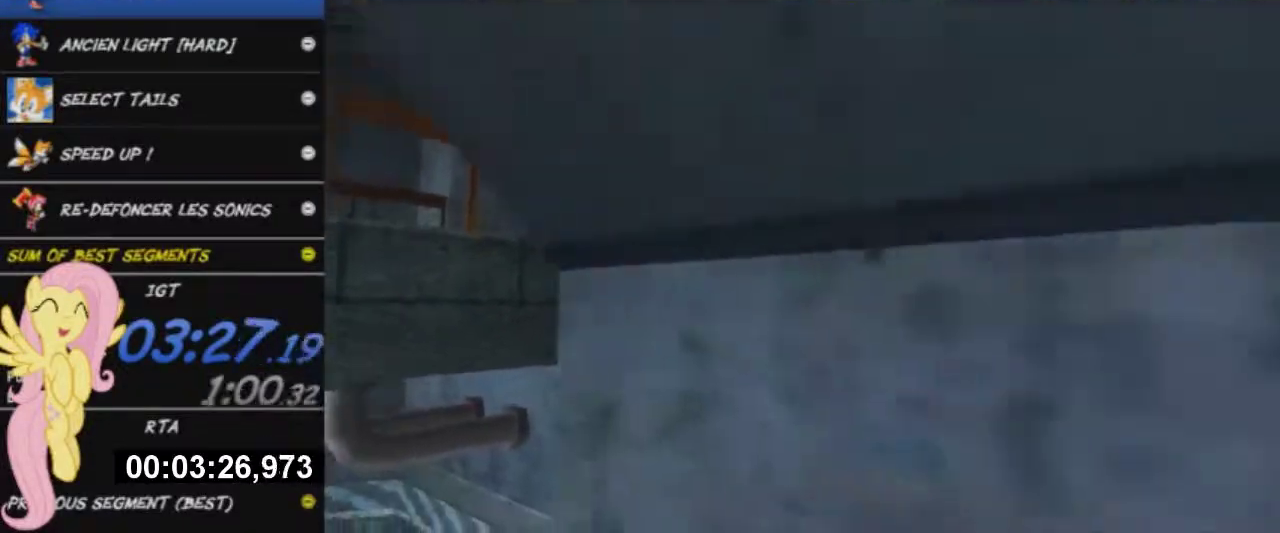
{"buttons": [], "left_stick": "up-left", "right_stick": "center", "events": [[34, "left_stick", "down-left"], [134, "left_stick", "left"], [251, "left_stick", "up-left"]]}
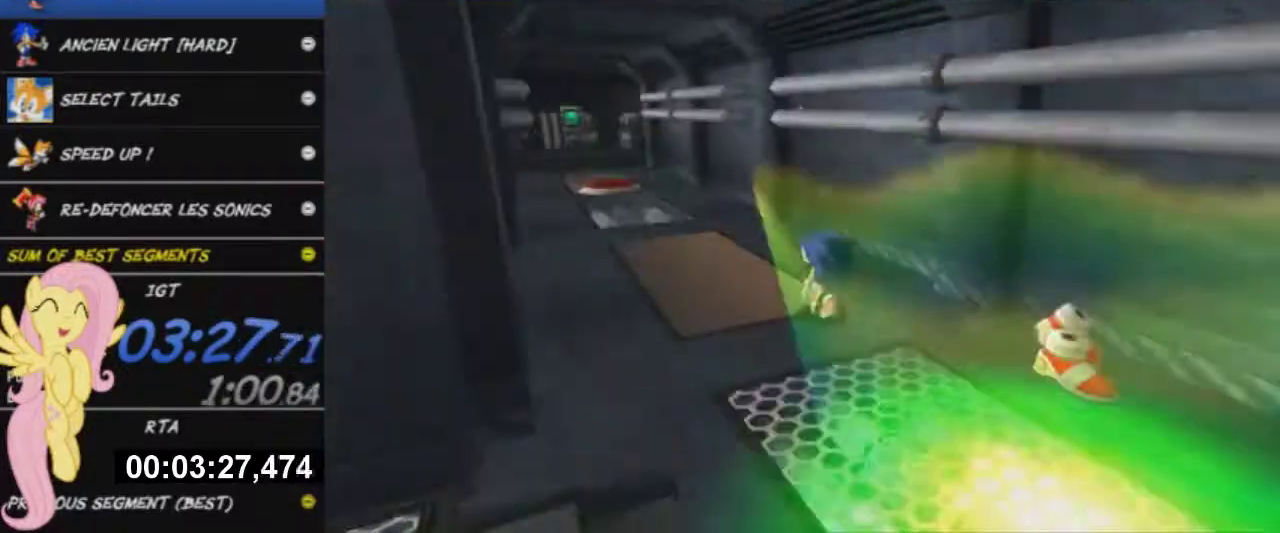
{"buttons": [], "left_stick": "down", "right_stick": "center", "events": [[33, "left_stick", "center"], [217, "left_stick", "right"], [267, "left_stick", "down-right"], [434, "left_stick", "down"]]}
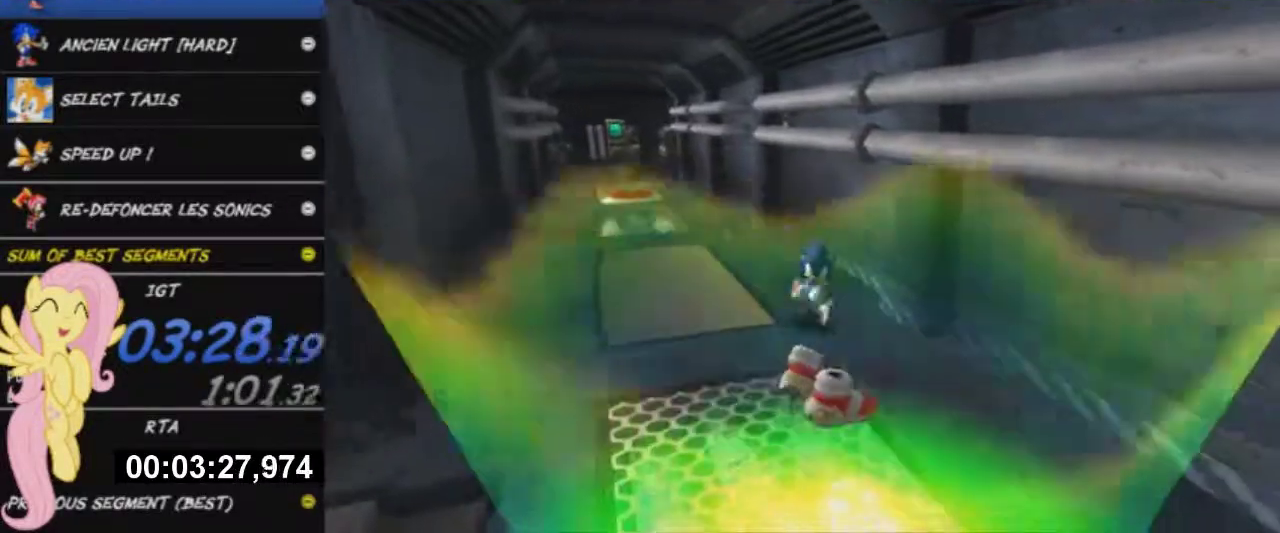
{"buttons": [], "left_stick": "down", "right_stick": "center", "events": []}
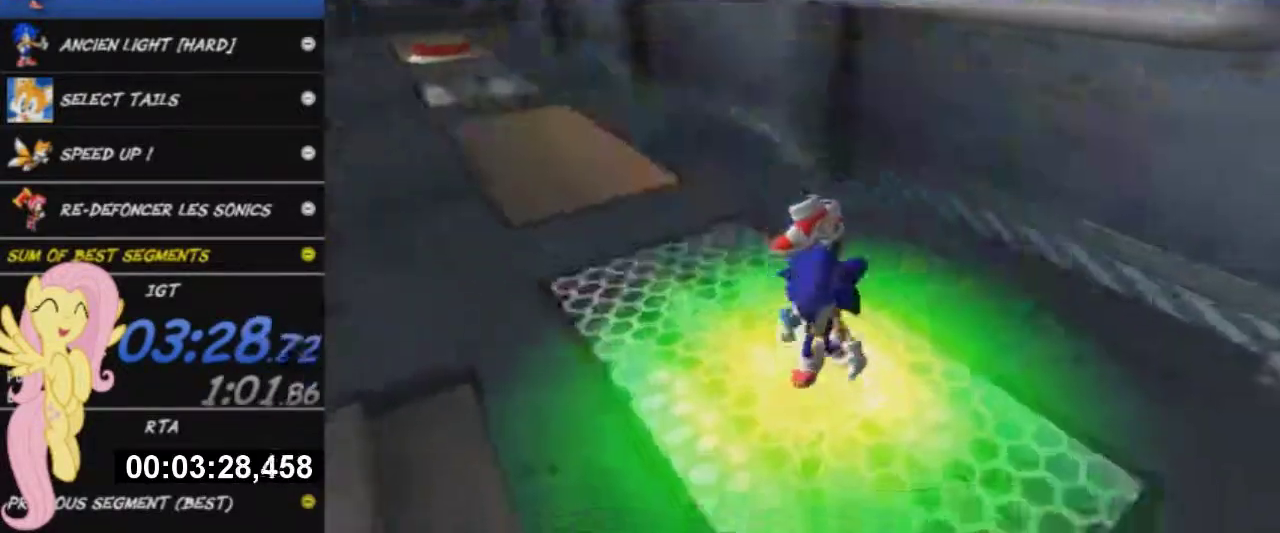
{"buttons": [], "left_stick": "center", "right_stick": "center", "events": [[134, "left_stick", "center"]]}
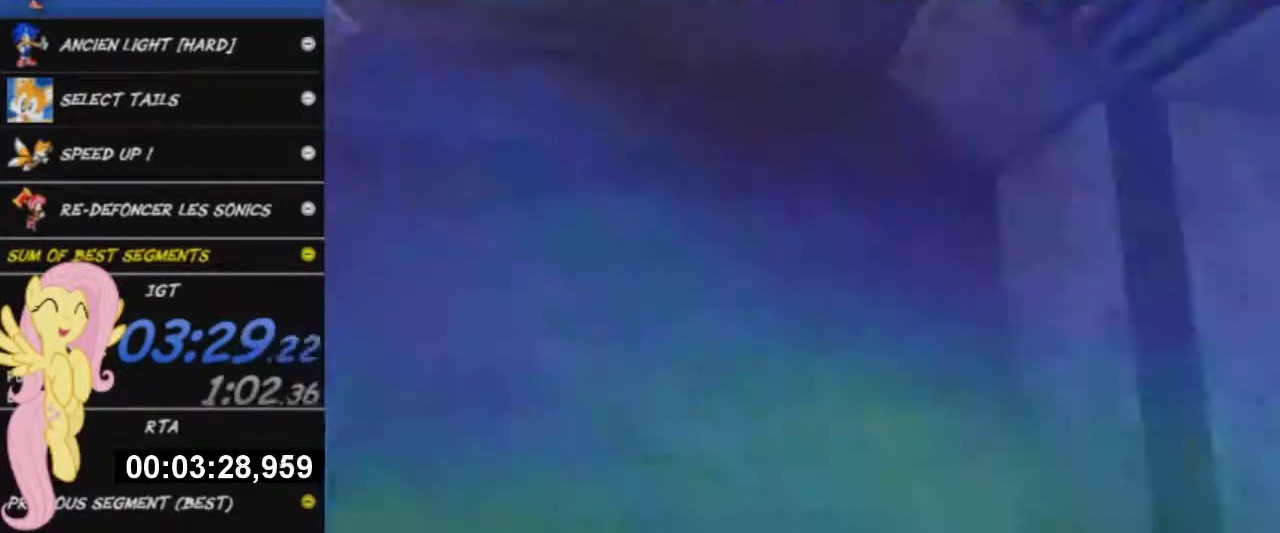
{"buttons": [], "left_stick": "center", "right_stick": "center", "events": []}
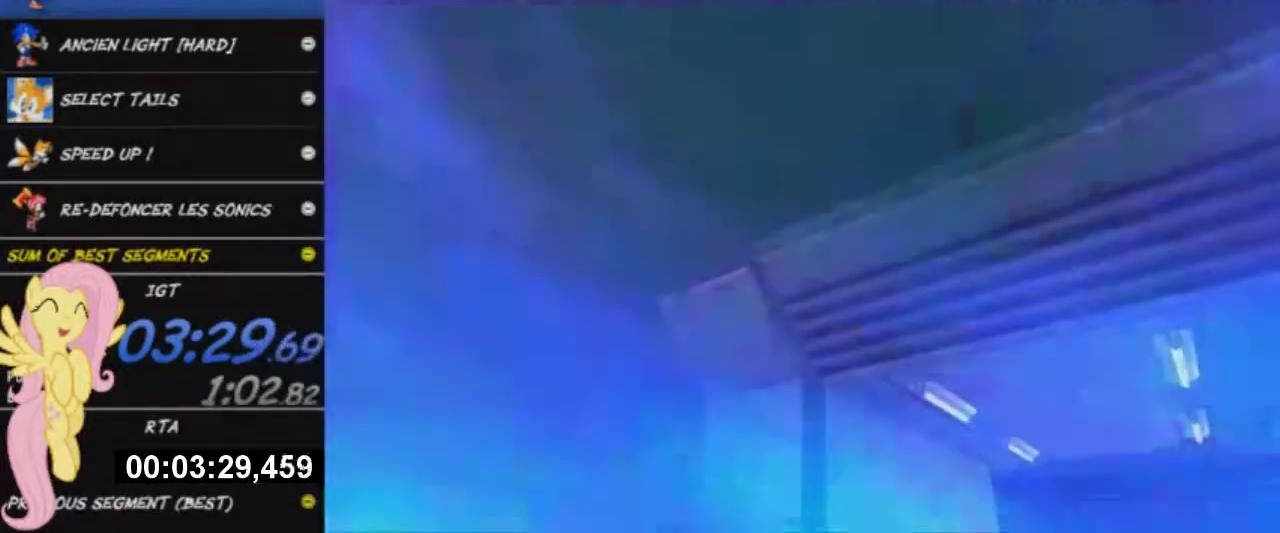
{"buttons": [], "left_stick": "center", "right_stick": "center", "events": []}
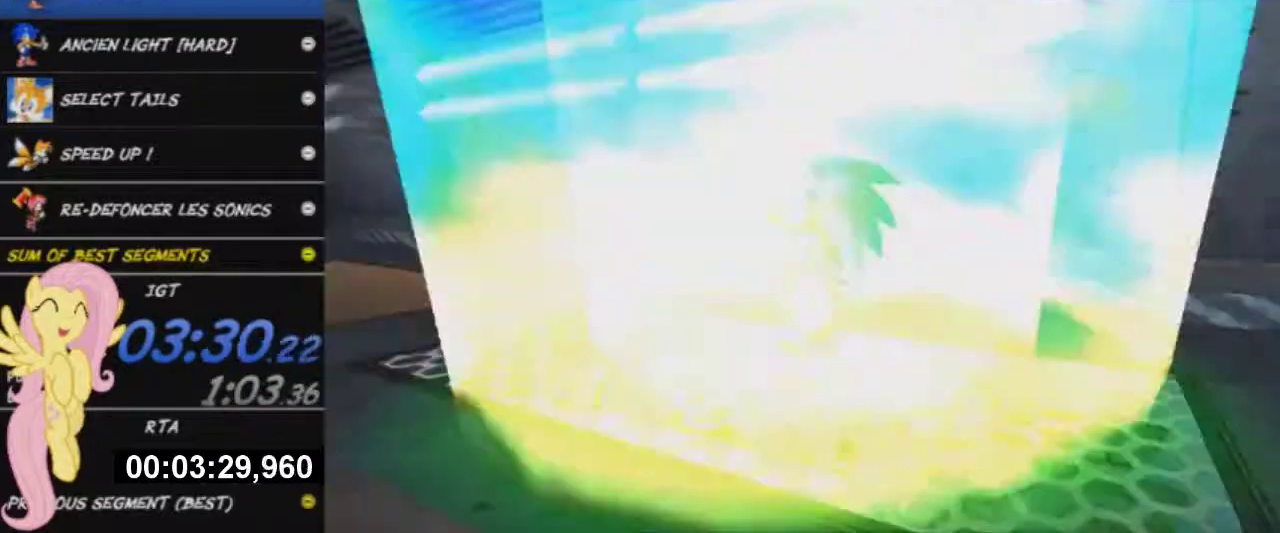
{"buttons": ["START"], "left_stick": "center", "right_stick": "center", "events": [[250, "START", "down"], [300, "START", "up"], [350, "START", "down"], [433, "START", "up"], [500, "START", "down"]]}
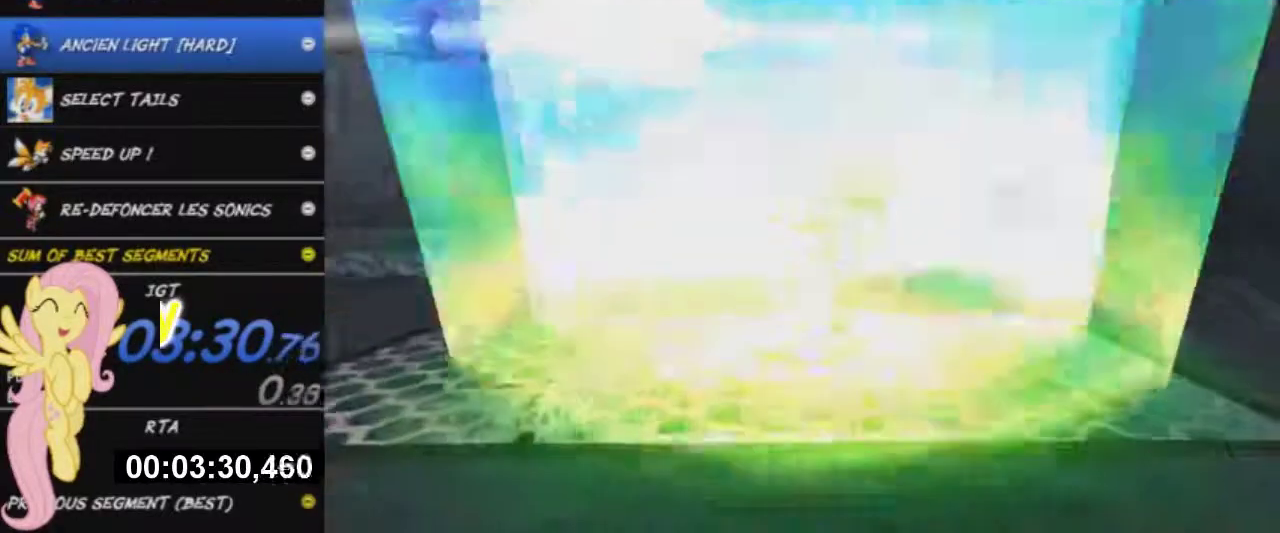
{"buttons": [], "left_stick": "center", "right_stick": "center"}
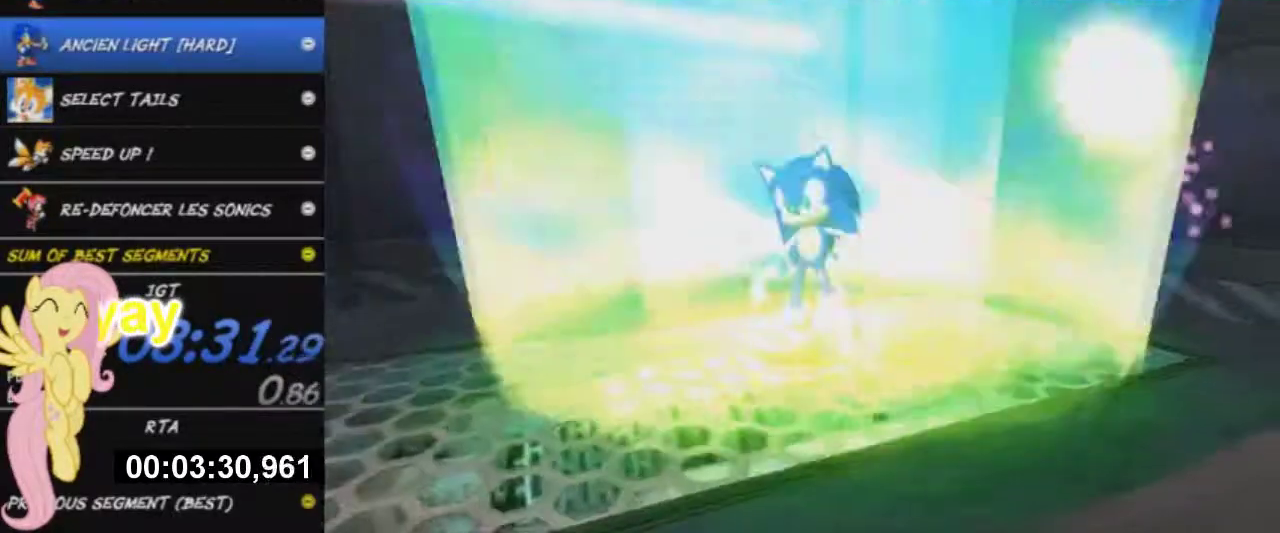
{"buttons": [], "left_stick": "center", "right_stick": "center", "events": [[150, "START", "down"], [200, "START", "up"], [400, "START", "down"], [450, "START", "up"]]}
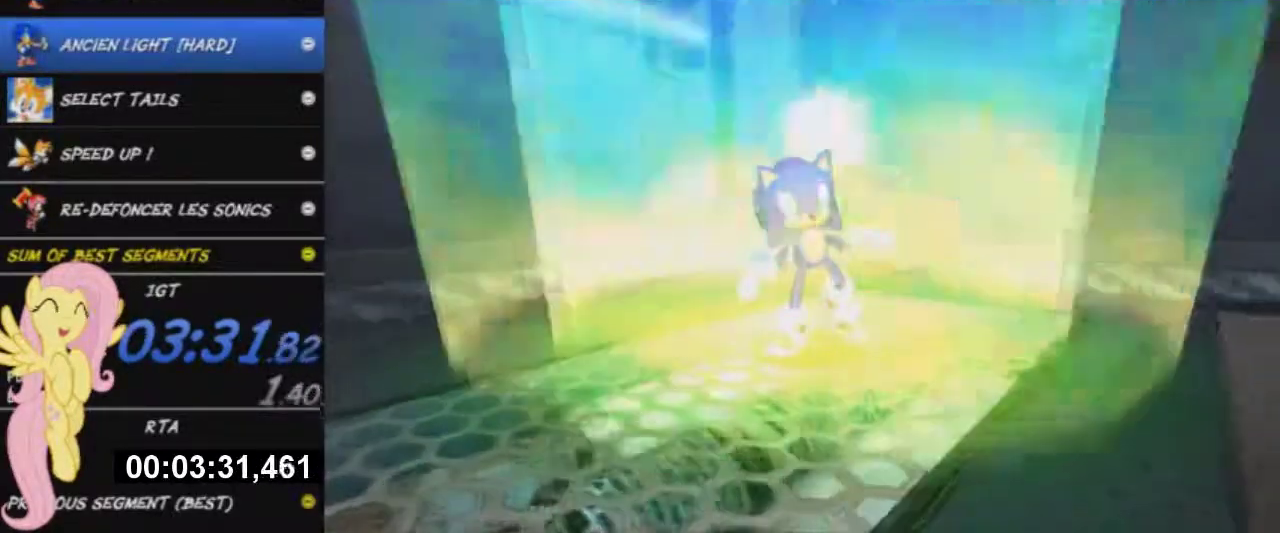
{"buttons": [], "left_stick": "center", "right_stick": "center", "events": [[17, "START", "down"], [67, "START", "up"], [150, "START", "down"], [200, "START", "up"], [300, "START", "down"], [350, "START", "up"], [434, "START", "down"], [501, "START", "up"]]}
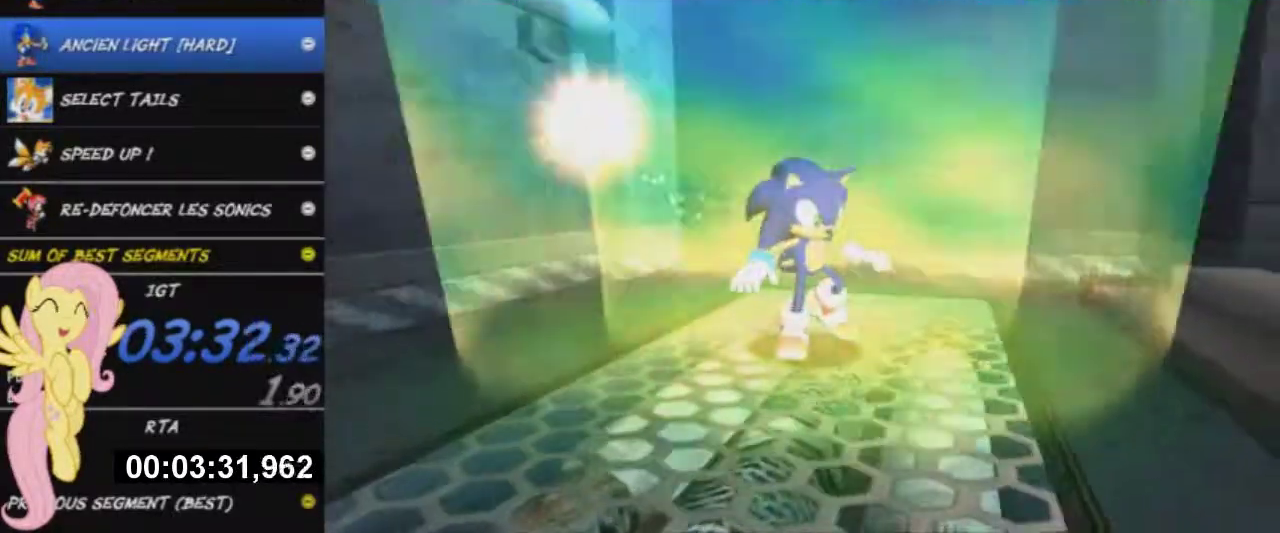
{"buttons": [], "left_stick": "up", "right_stick": "center"}
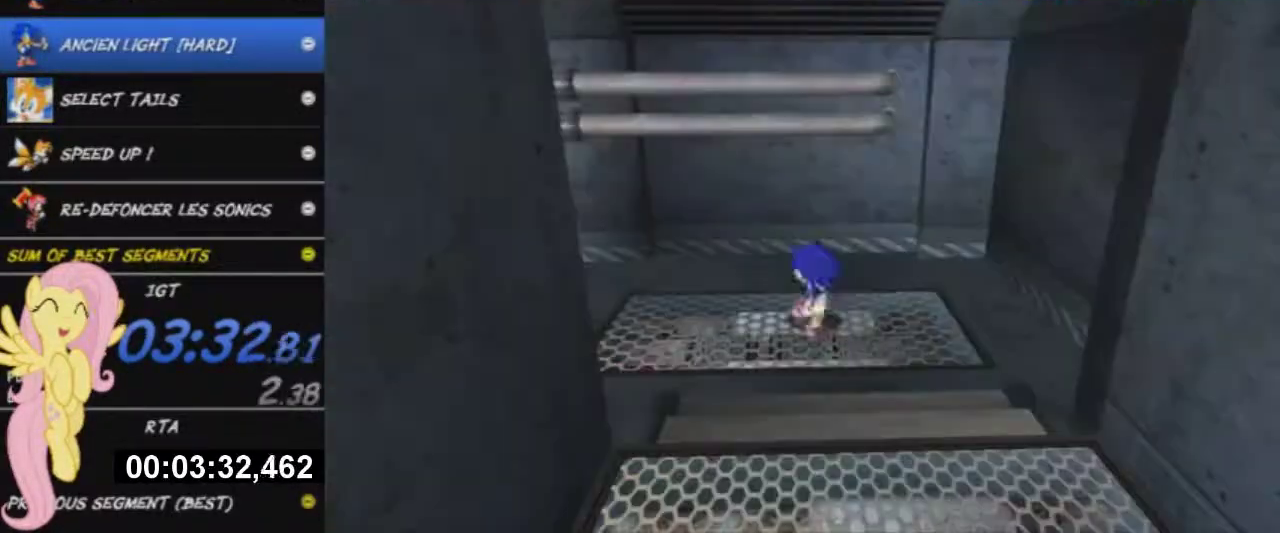
{"buttons": [], "left_stick": "up-left", "right_stick": "center"}
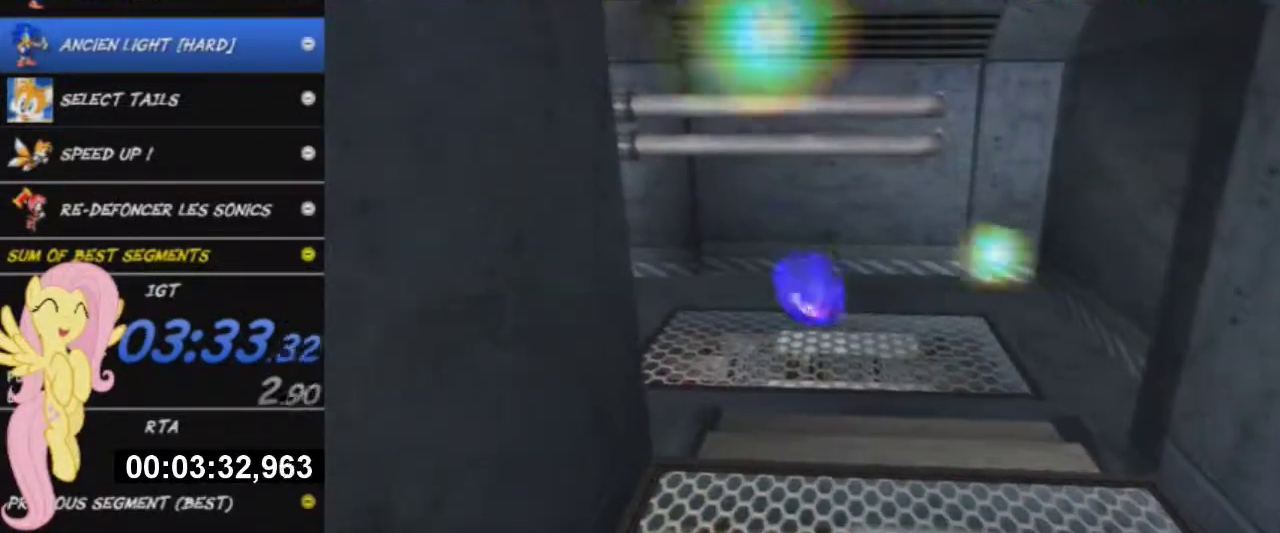
{"buttons": [], "left_stick": "up", "right_stick": "center", "events": [[16, "X", "down"], [83, "left_stick", "left"], [250, "X", "up"], [300, "left_stick", "up-left"], [483, "left_stick", "up"]]}
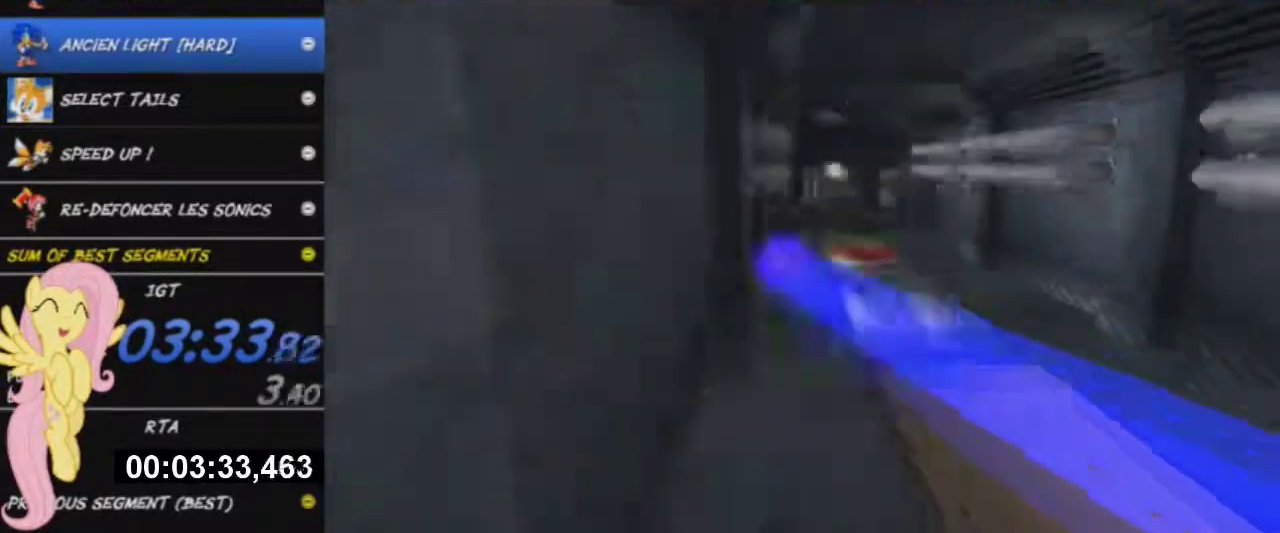
{"buttons": [], "left_stick": "up-right", "right_stick": "center", "events": [[67, "A", "down"], [417, "A", "up"], [451, "left_stick", "up-right"]]}
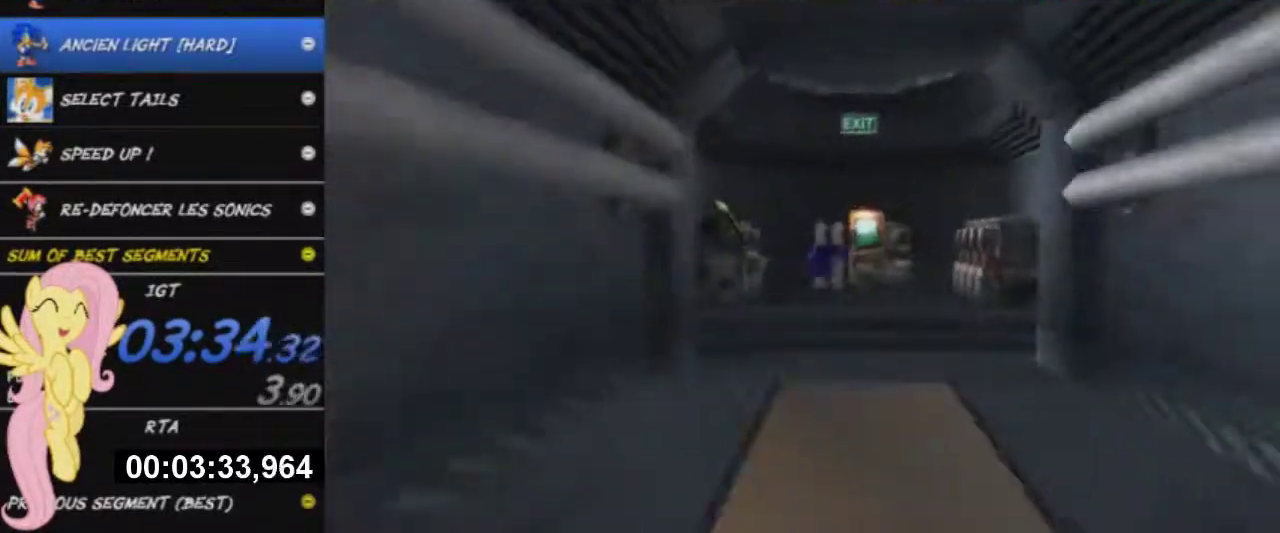
{"buttons": [], "left_stick": "down", "right_stick": "center", "events": [[33, "A", "down"], [83, "left_stick", "right"], [133, "left_stick", "down-right"], [217, "left_stick", "down"], [333, "A", "up"]]}
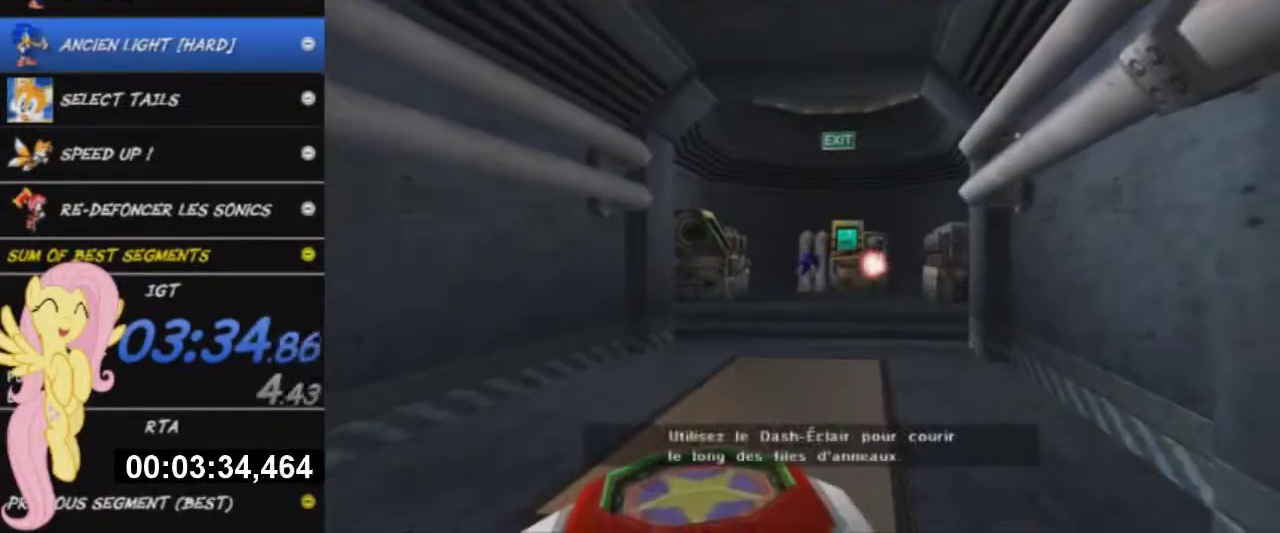
{"buttons": [], "left_stick": "down", "right_stick": "center", "events": []}
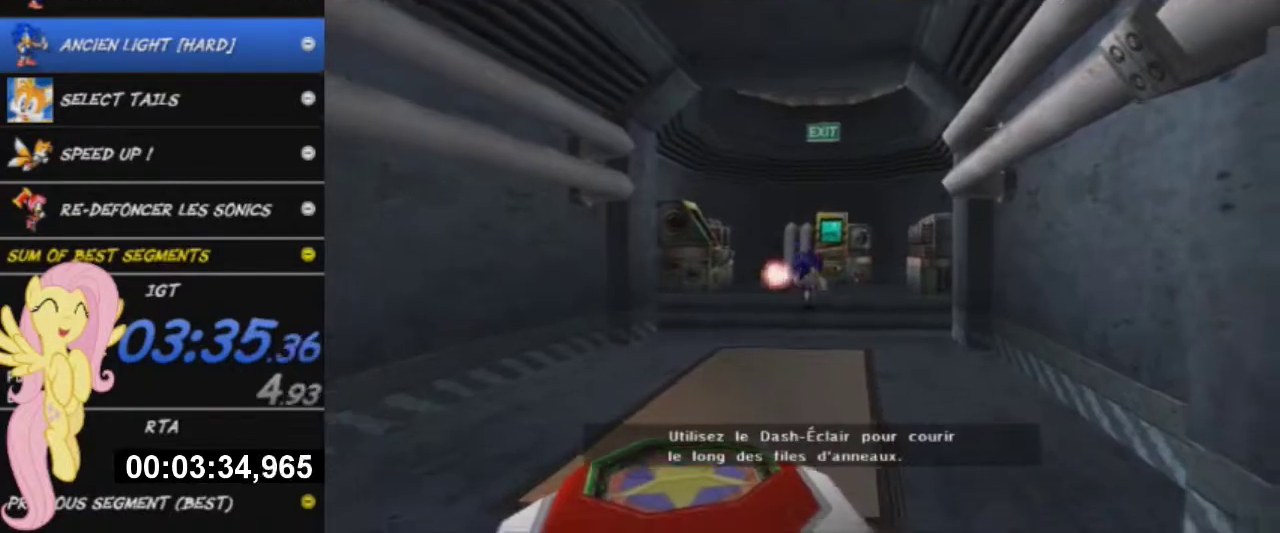
{"buttons": [], "left_stick": "center", "right_stick": "center", "events": [[66, "left_stick", "center"]]}